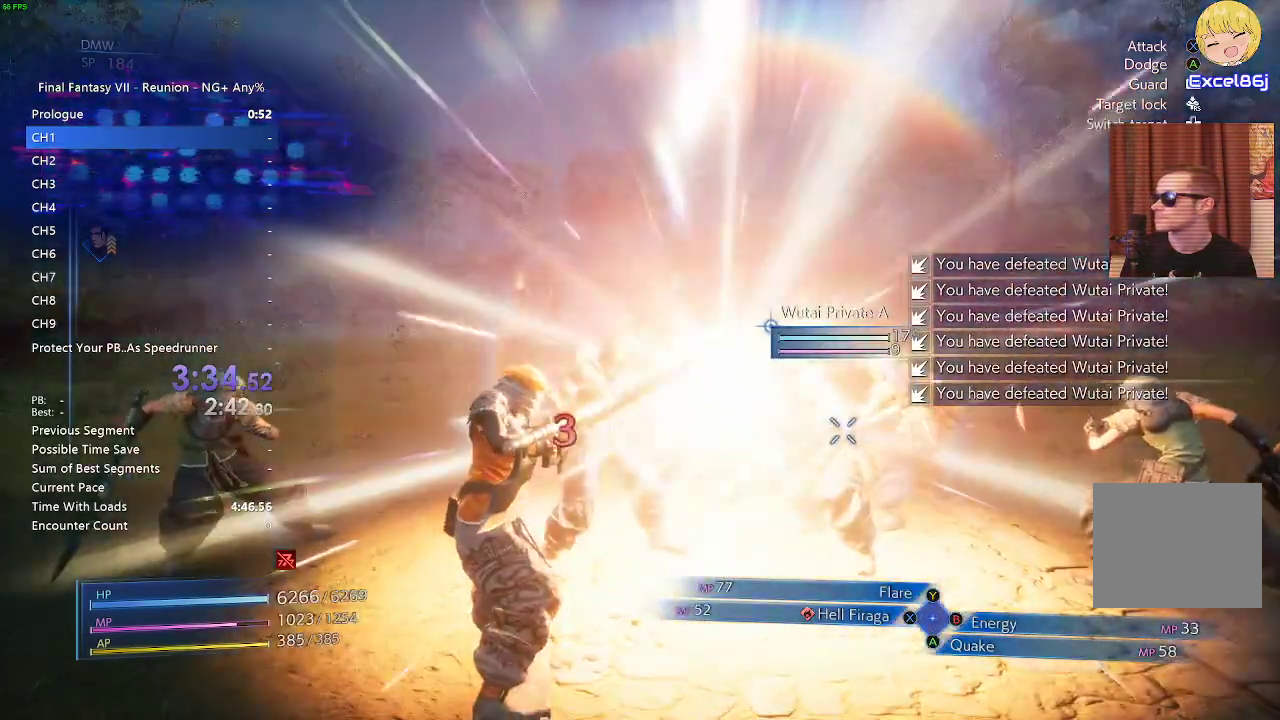
Gameplay with a controller (PlayStation layout); each line is a JSON object with the inputs held at the frame after it. "events" lists button and stick changes between this image and that frame as [ms after this image, input, new state], when the widget could be followed in between.
{"buttons": [], "left_stick": "center", "right_stick": "center", "events": [[233, "L1", "up"]]}
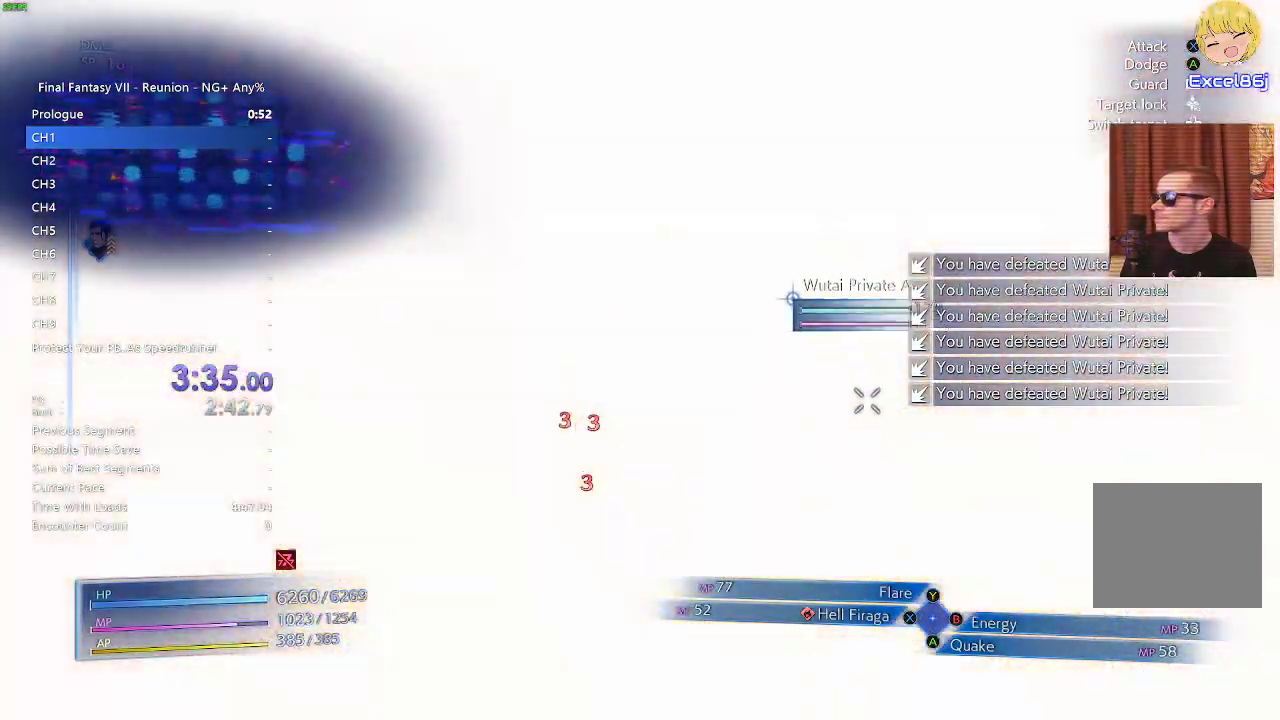
{"buttons": [], "left_stick": "center", "right_stick": "center", "events": []}
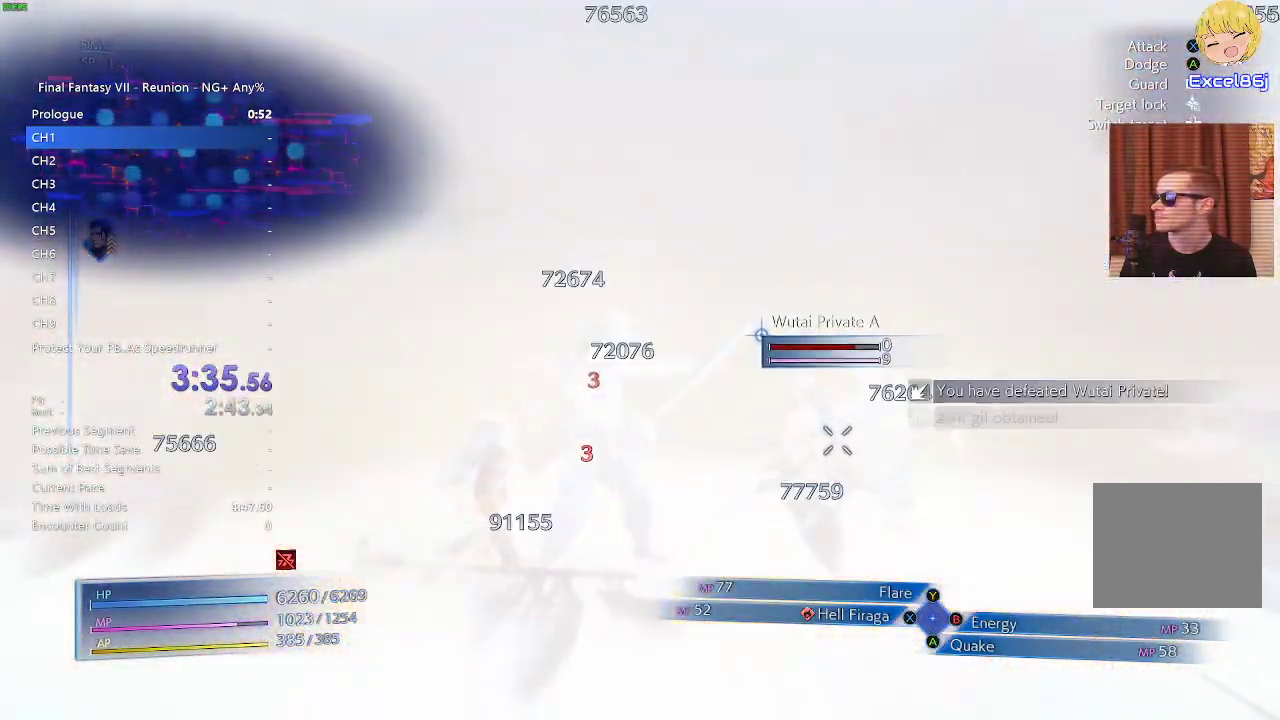
{"buttons": [], "left_stick": "center", "right_stick": "center", "events": []}
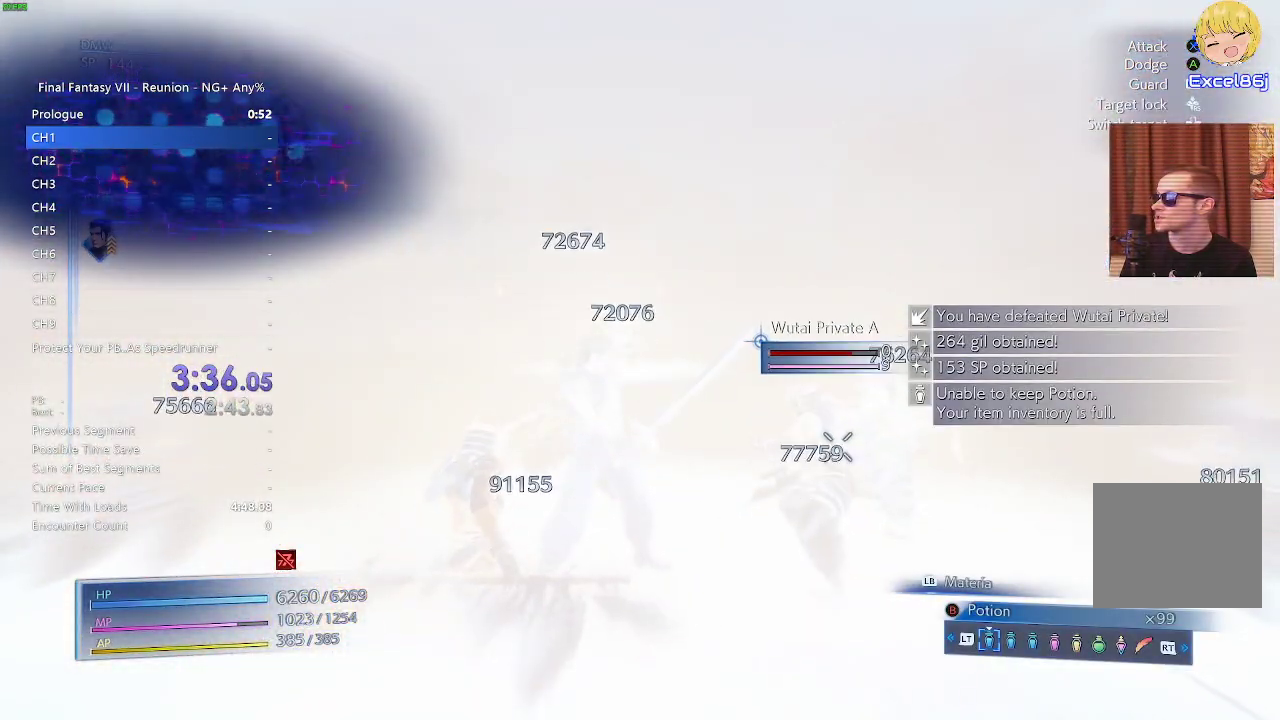
{"buttons": [], "left_stick": "center", "right_stick": "center", "events": []}
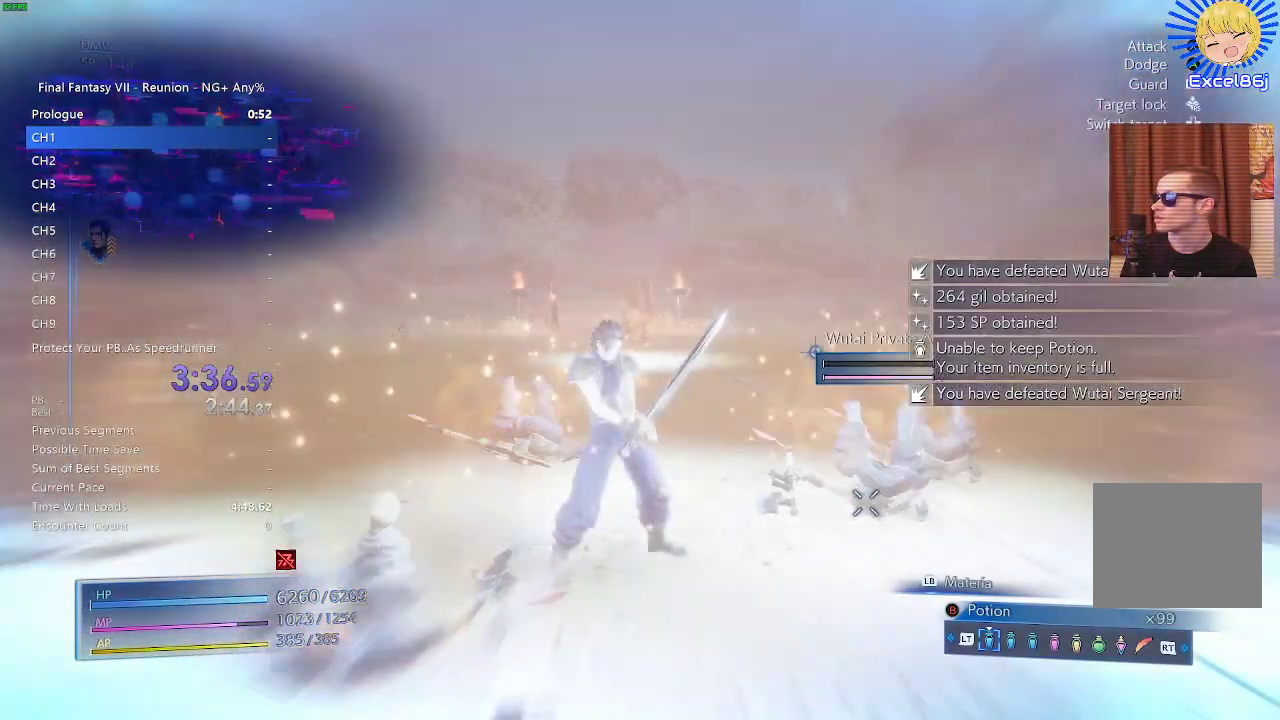
{"buttons": ["CIRCLE", "L1"], "left_stick": "up", "right_stick": "center", "events": [[50, "CIRCLE", "down"], [67, "left_stick", "up"], [100, "CIRCLE", "up"], [167, "L1", "down"], [183, "CIRCLE", "down"], [283, "CIRCLE", "up"], [350, "CIRCLE", "down"]]}
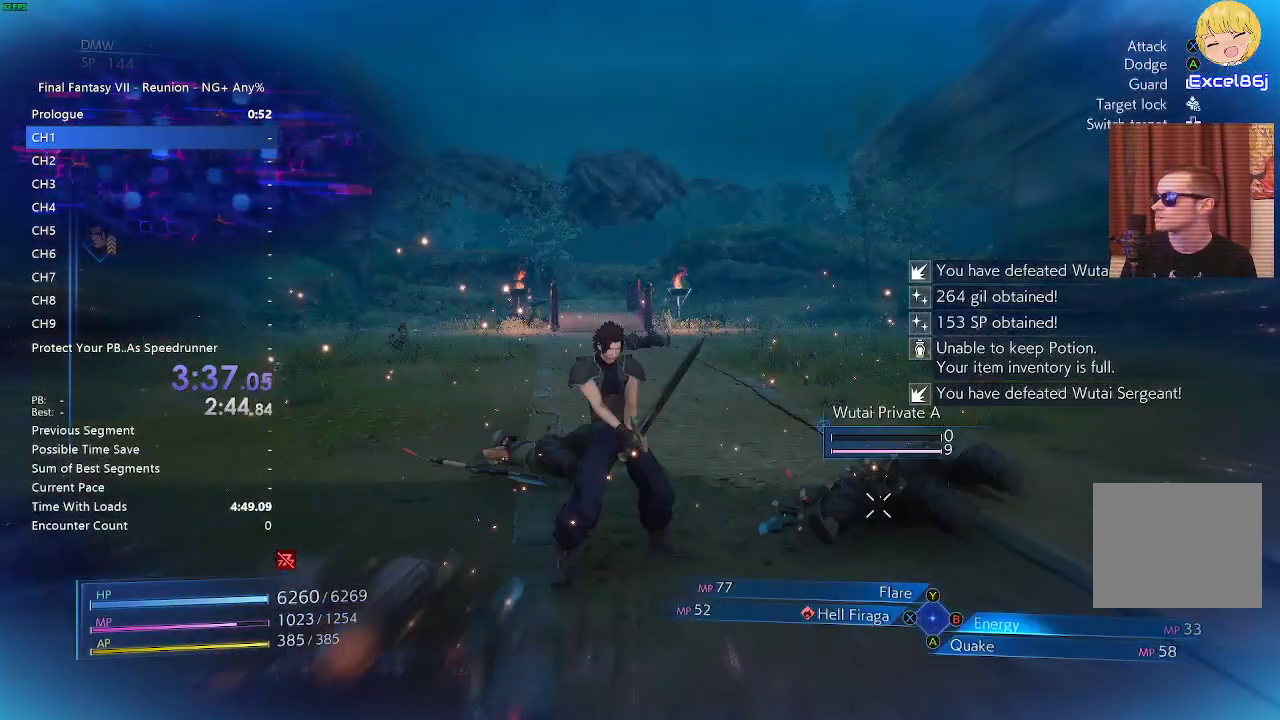
{"buttons": ["CIRCLE", "L1"], "left_stick": "up", "right_stick": "center", "events": [[100, "CIRCLE", "up"], [217, "CIRCLE", "down"], [333, "CIRCLE", "up"], [450, "CIRCLE", "down"]]}
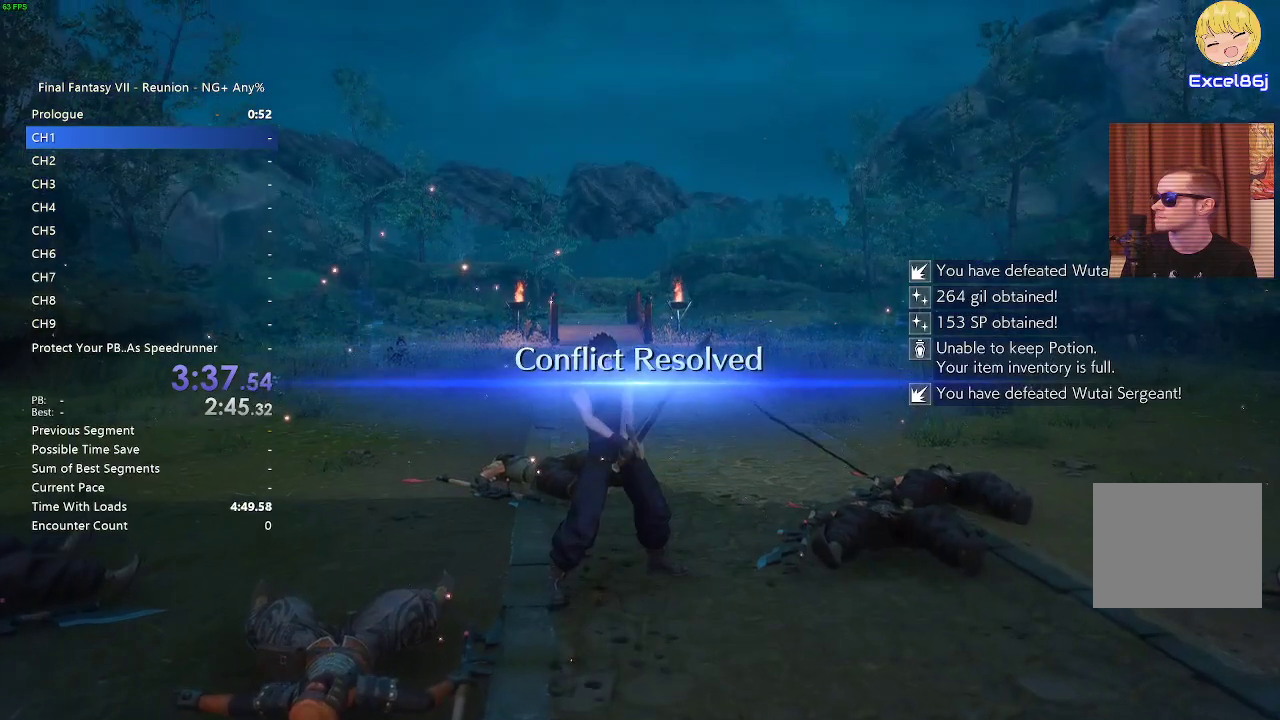
{"buttons": [], "left_stick": "center", "right_stick": "right", "events": [[67, "CIRCLE", "up"], [133, "left_stick", "center"], [167, "L1", "up"], [267, "right_stick", "right"]]}
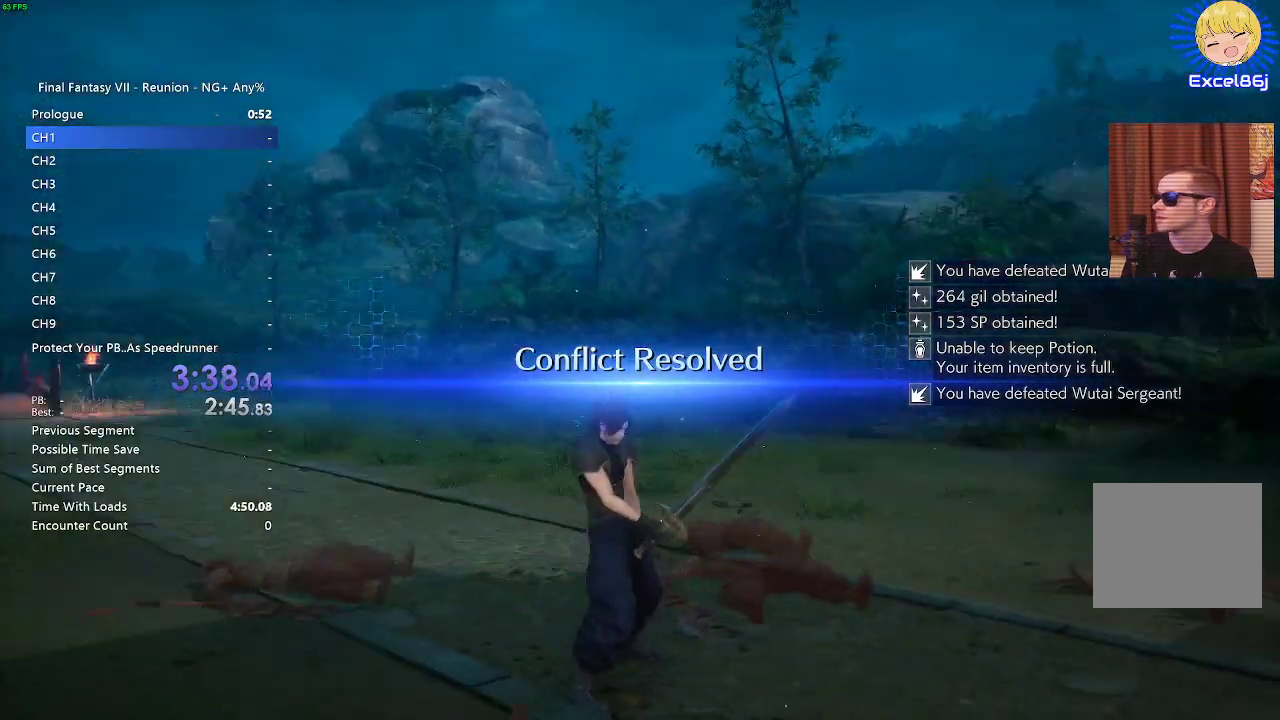
{"buttons": [], "left_stick": "center", "right_stick": "up-right", "events": [[183, "right_stick", "up-right"]]}
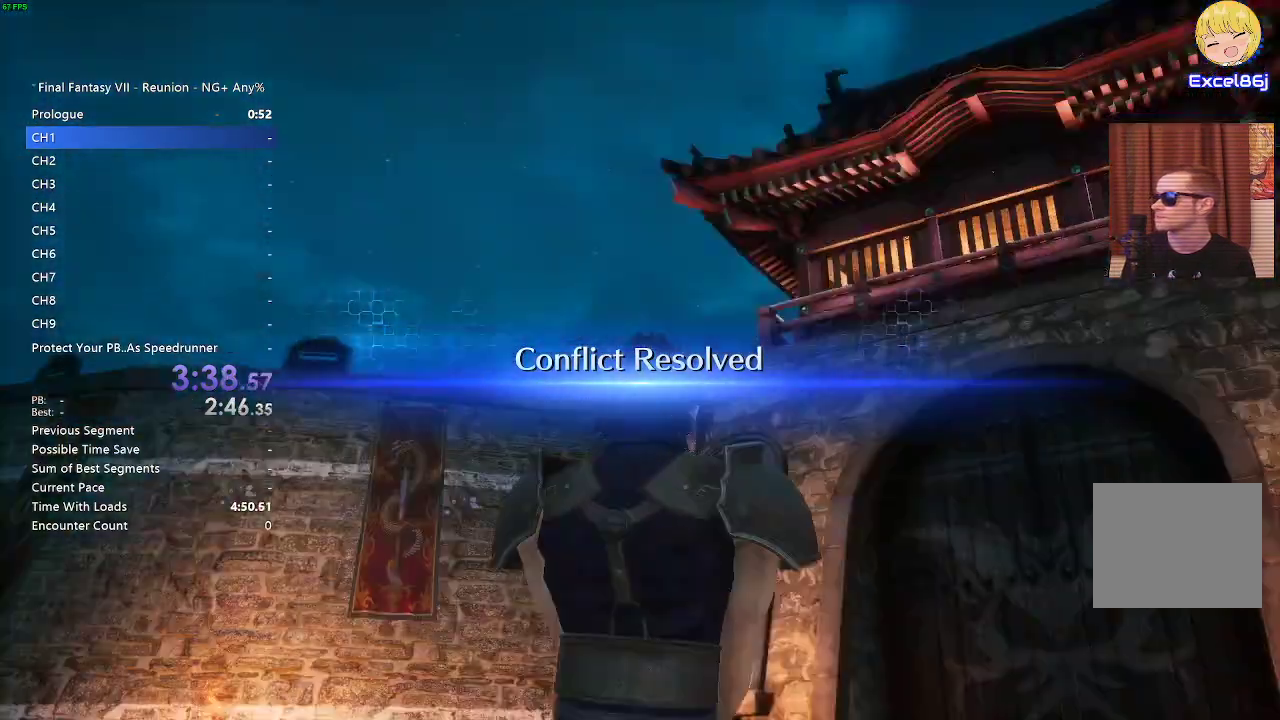
{"buttons": [], "left_stick": "center", "right_stick": "center", "events": [[100, "right_stick", "center"]]}
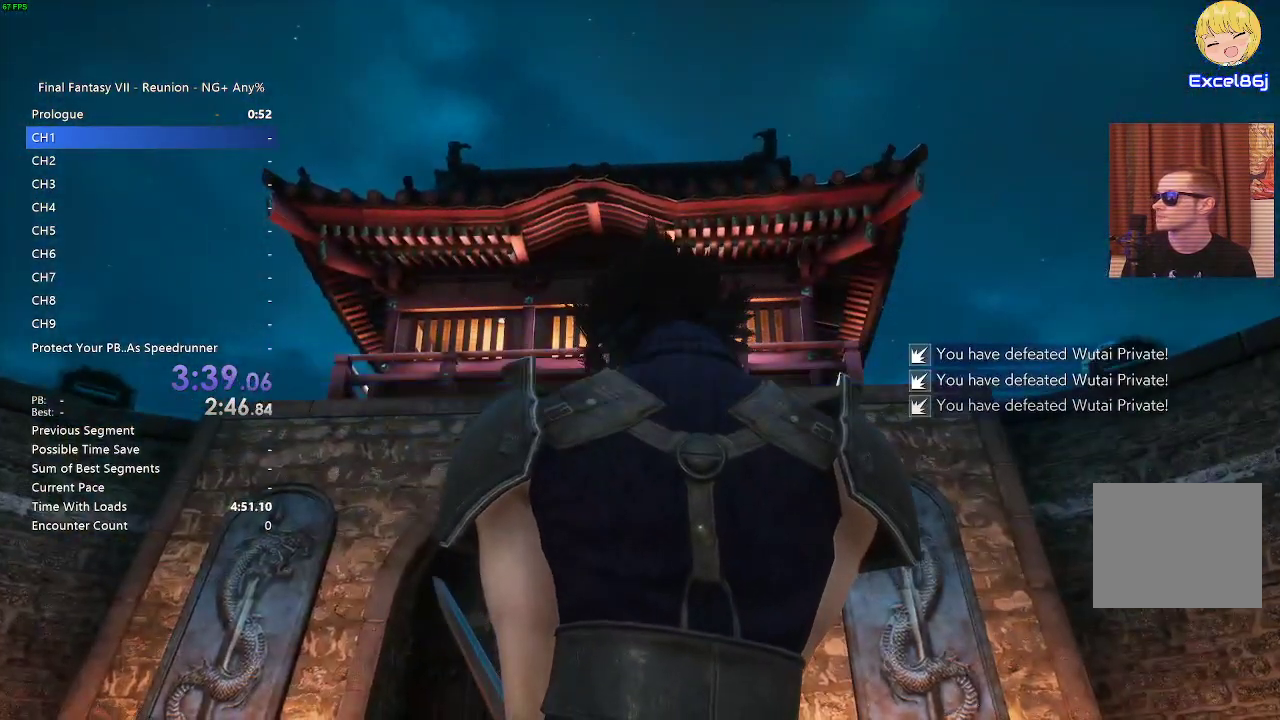
{"buttons": [], "left_stick": "center", "right_stick": "center", "events": []}
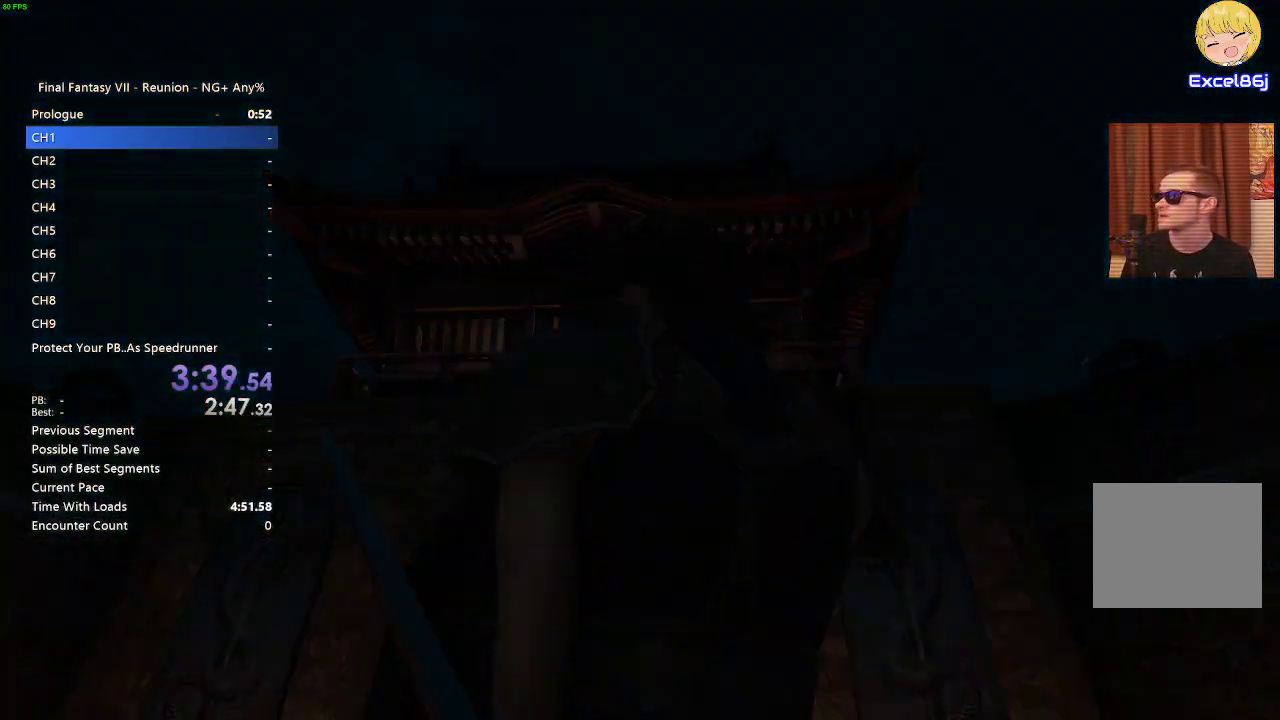
{"buttons": [], "left_stick": "center", "right_stick": "center", "events": []}
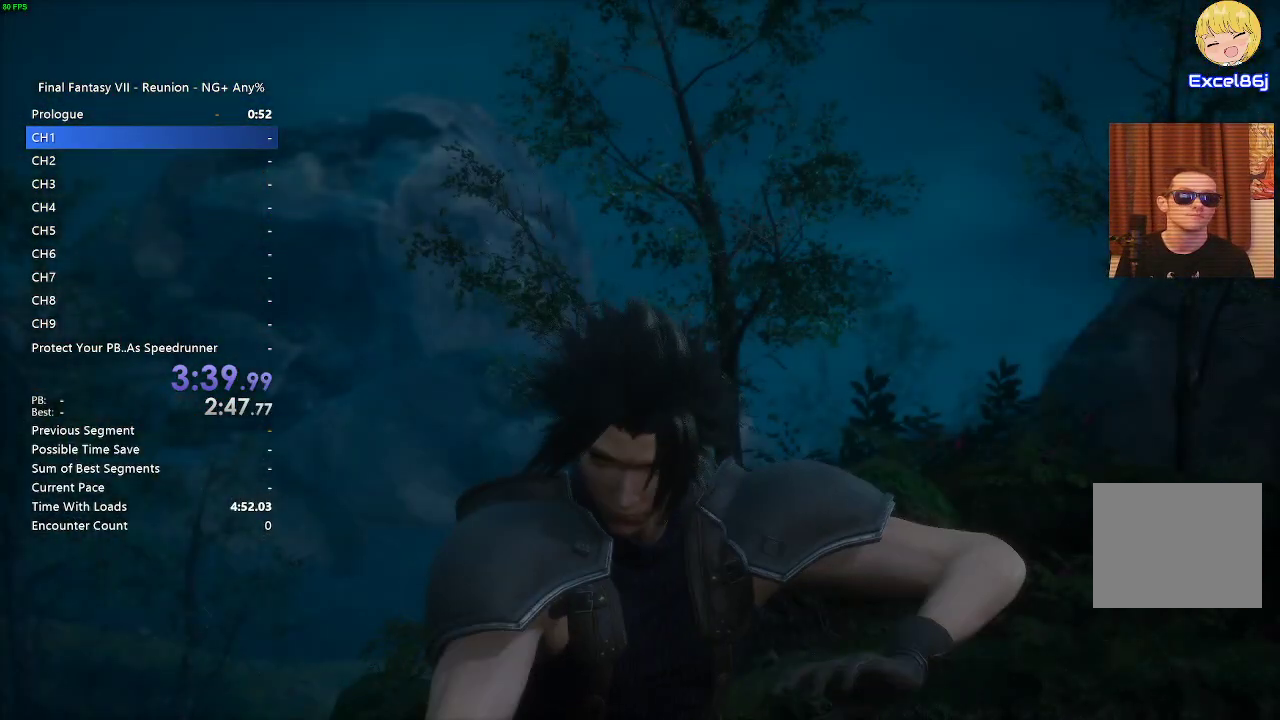
{"buttons": [], "left_stick": "center", "right_stick": "center", "events": []}
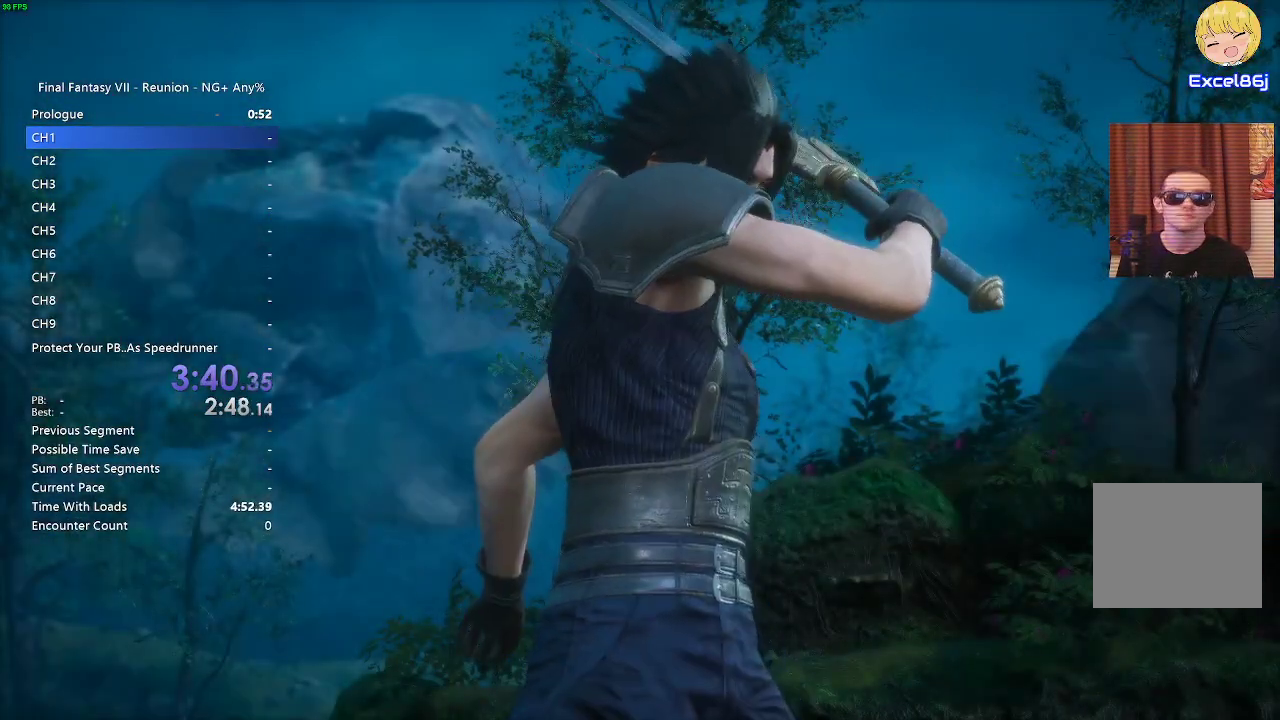
{"buttons": ["START"], "left_stick": "center", "right_stick": "center", "events": [[483, "START", "down"]]}
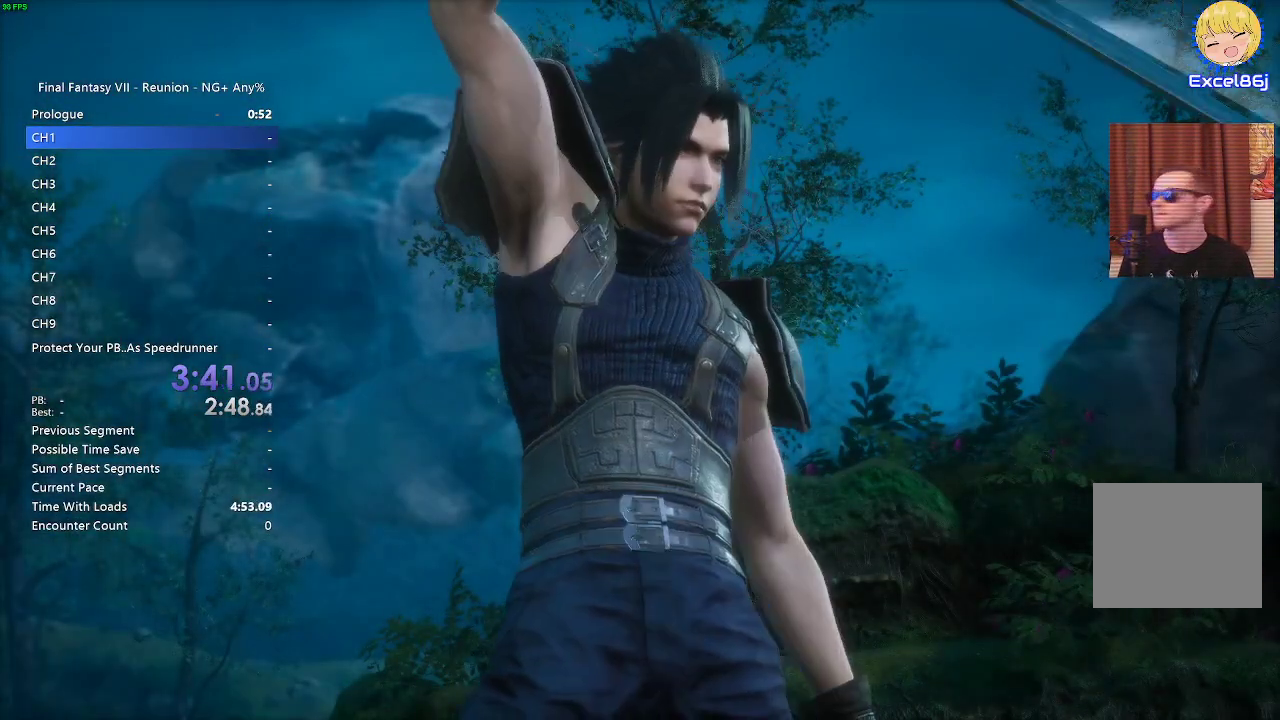
{"buttons": [], "left_stick": "center", "right_stick": "center", "events": [[83, "START", "up"]]}
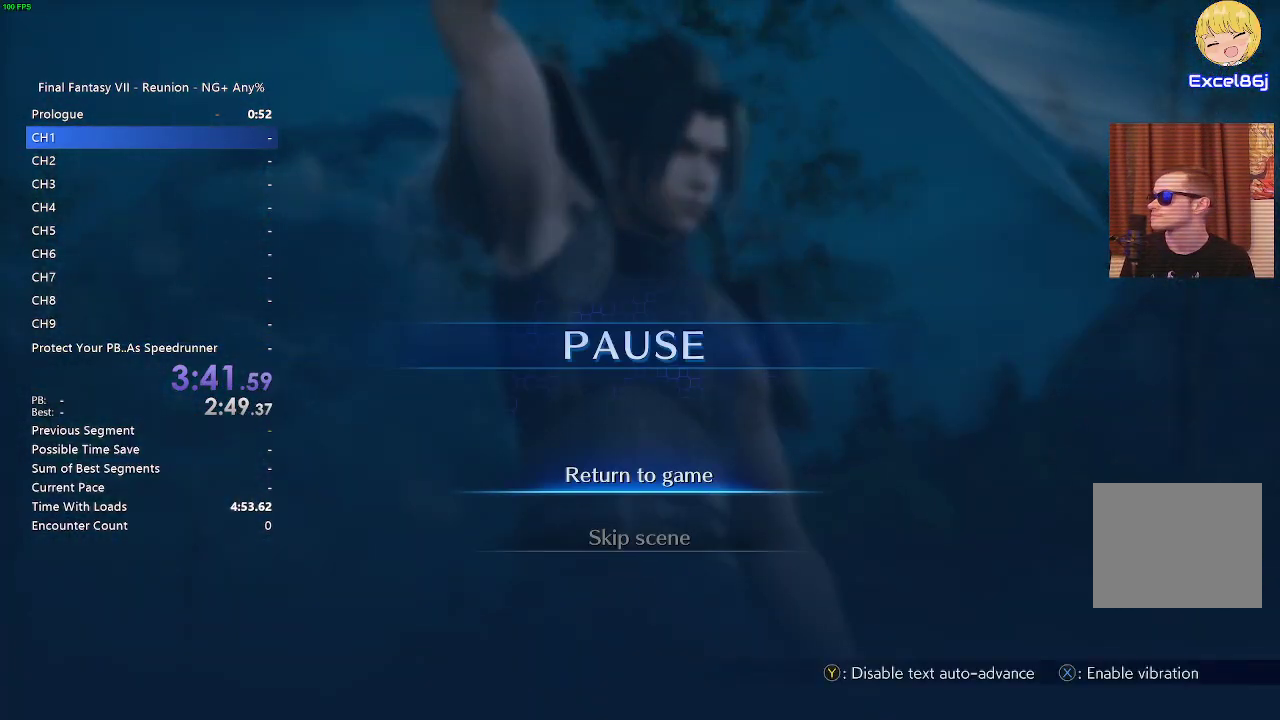
{"buttons": [], "left_stick": "center", "right_stick": "center", "events": [[50, "DPAD_DOWN", "down"], [133, "CROSS", "down"], [150, "DPAD_DOWN", "up"], [233, "CROSS", "up"]]}
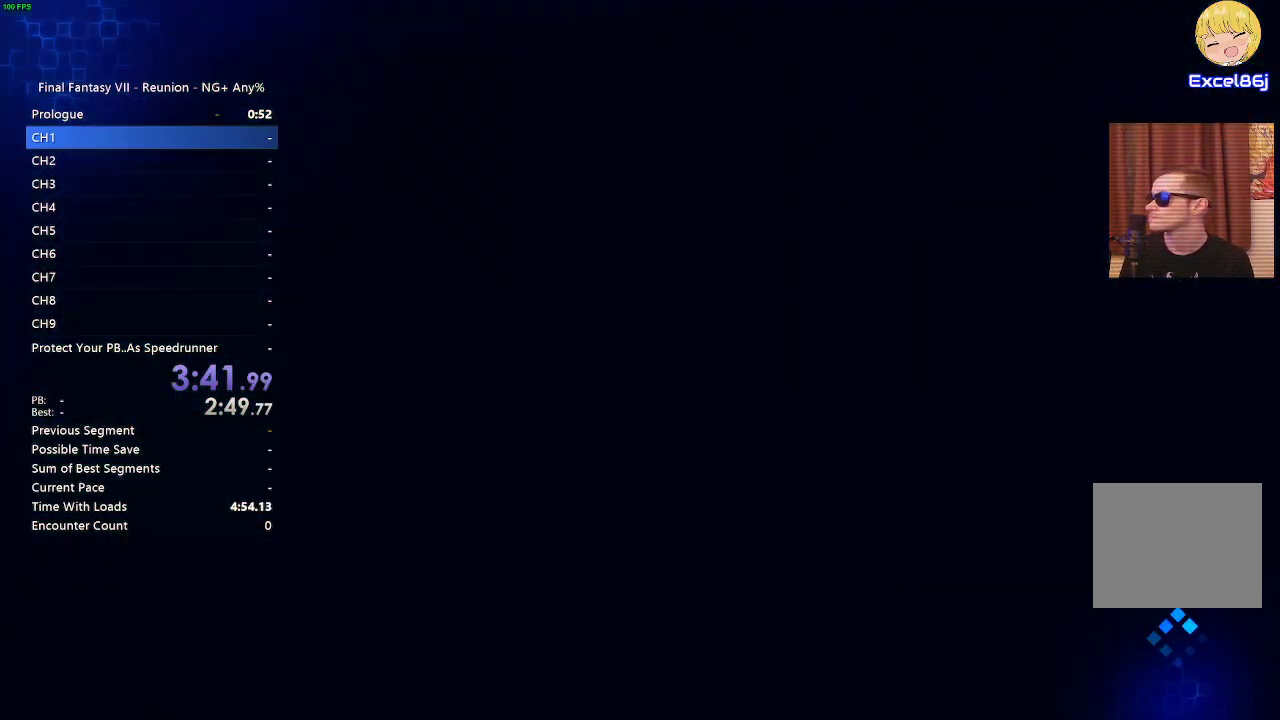
{"buttons": [], "left_stick": "center", "right_stick": "center", "events": []}
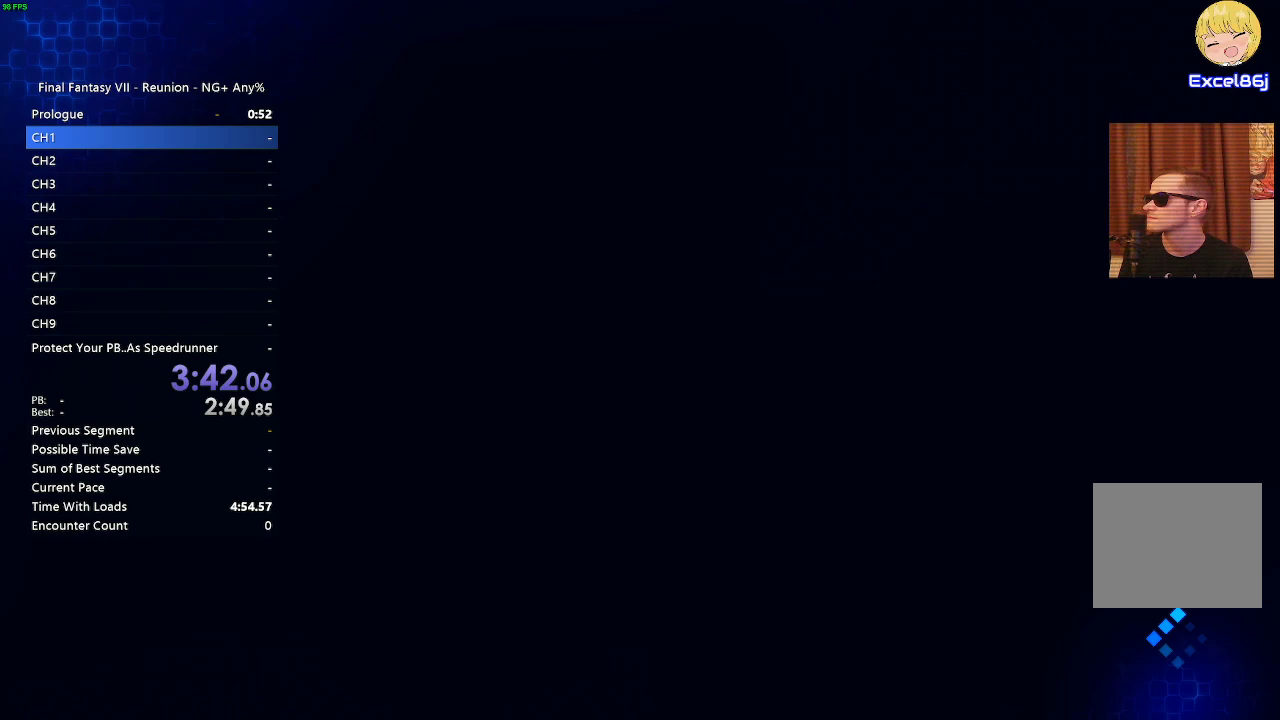
{"buttons": [], "left_stick": "up", "right_stick": "center", "events": [[33, "left_stick", "up"]]}
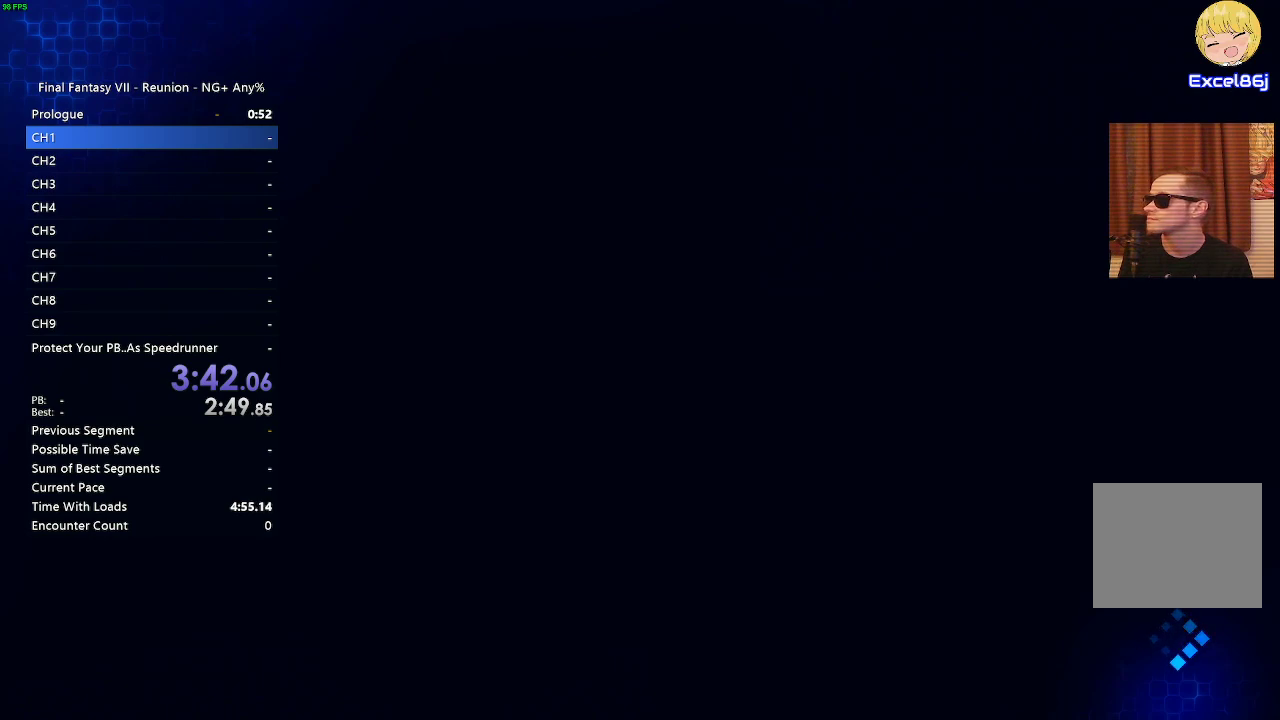
{"buttons": [], "left_stick": "up", "right_stick": "center", "events": []}
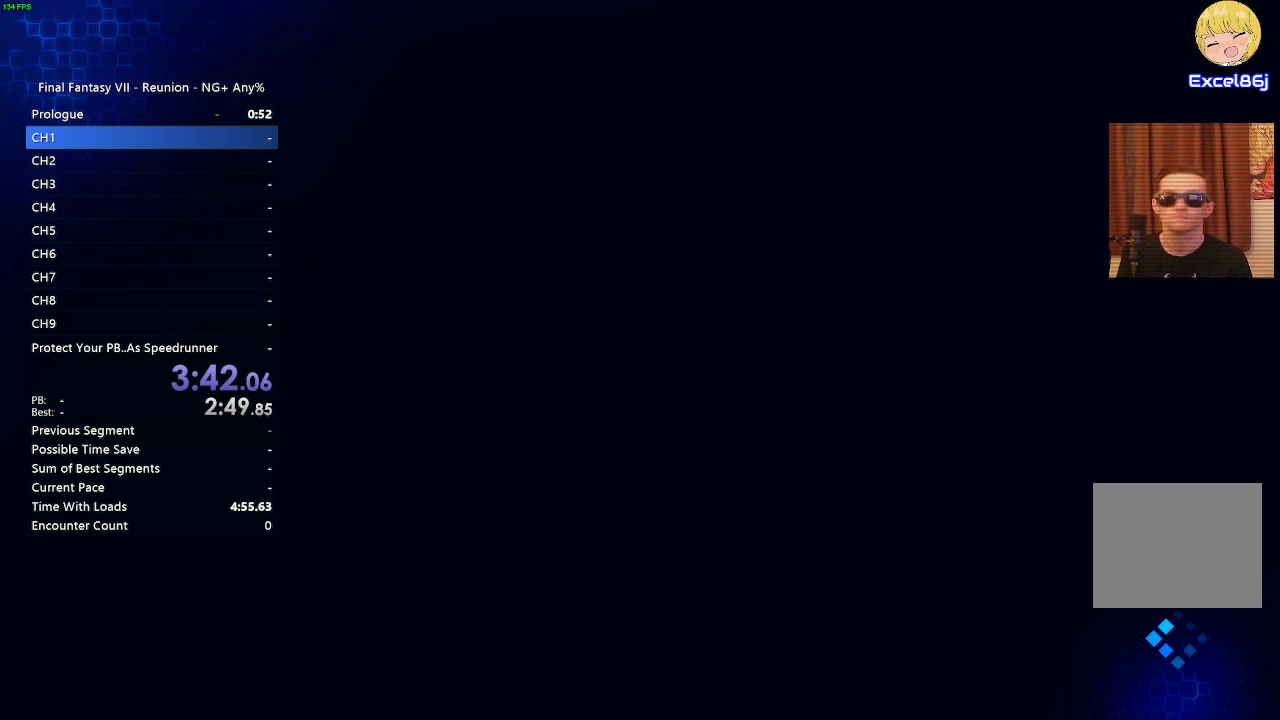
{"buttons": [], "left_stick": "up", "right_stick": "center", "events": []}
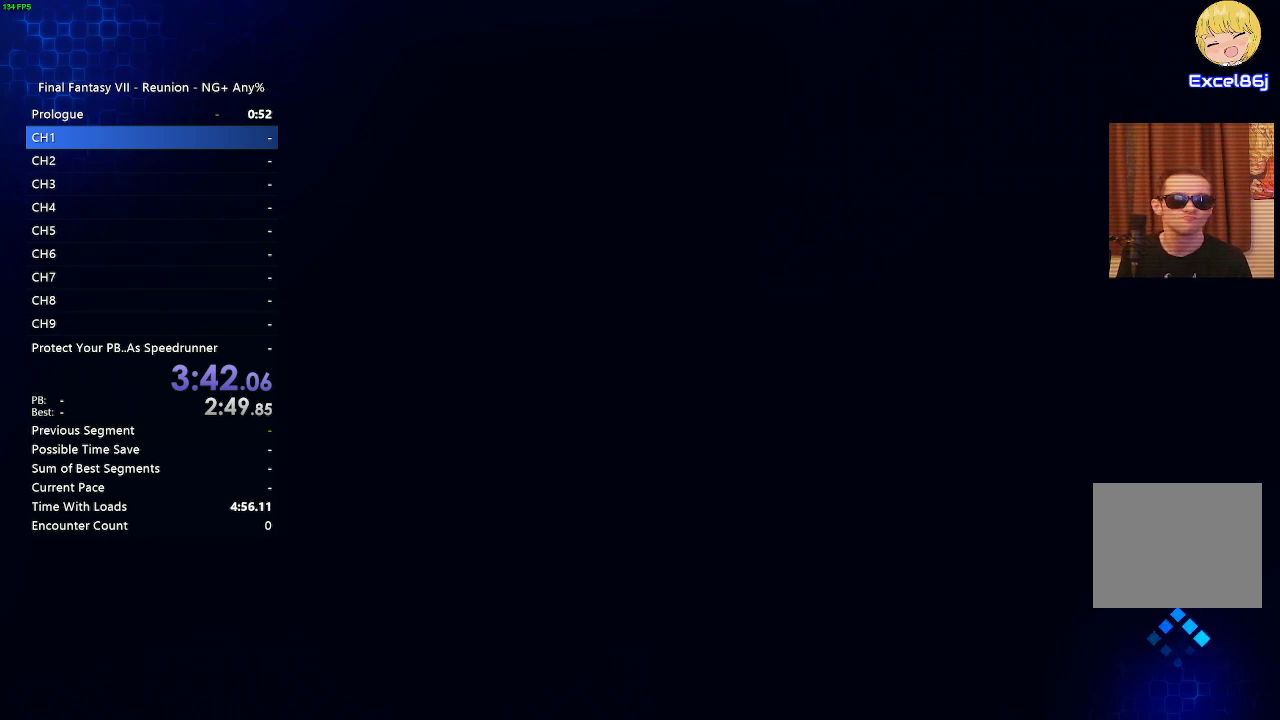
{"buttons": [], "left_stick": "up", "right_stick": "center", "events": []}
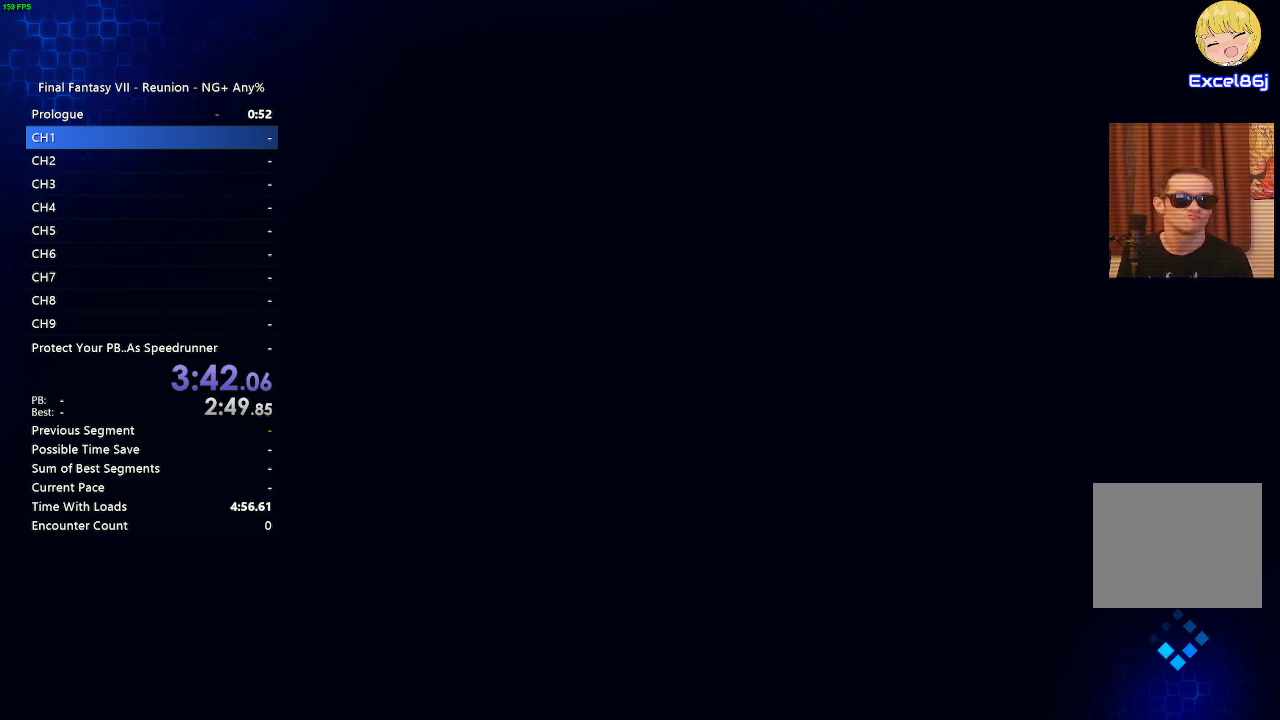
{"buttons": [], "left_stick": "up", "right_stick": "center", "events": []}
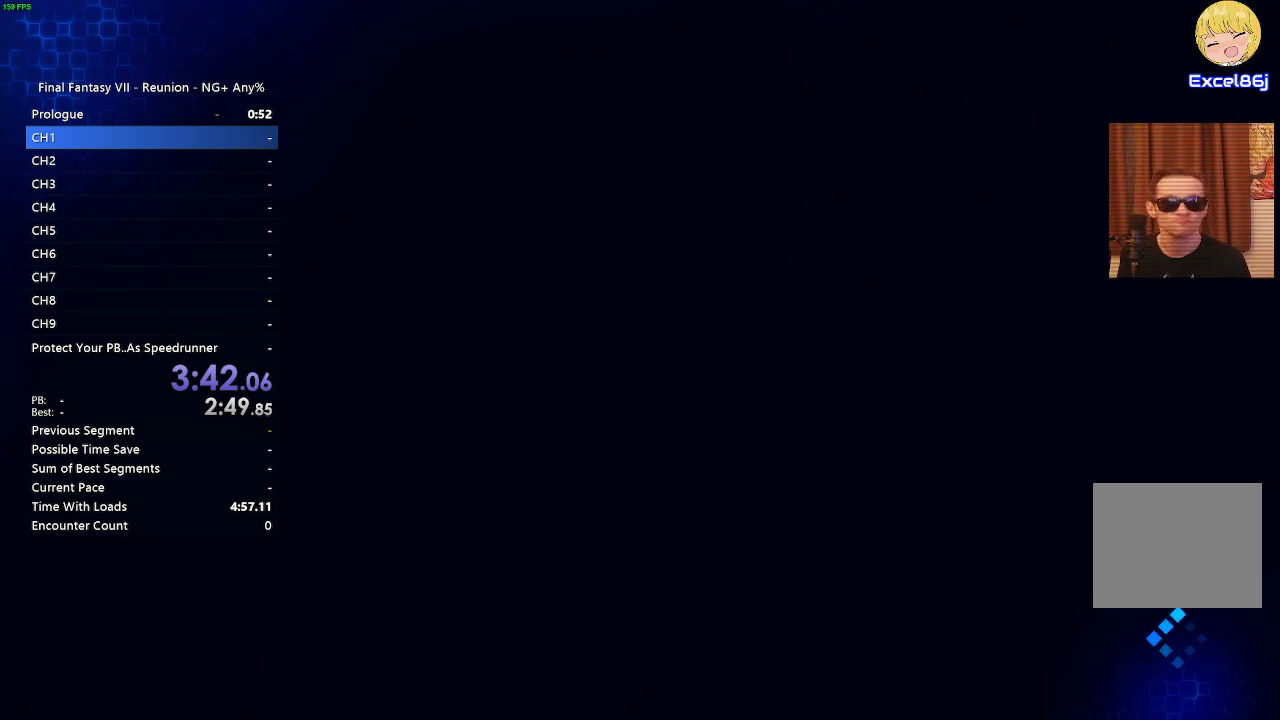
{"buttons": [], "left_stick": "up", "right_stick": "center", "events": []}
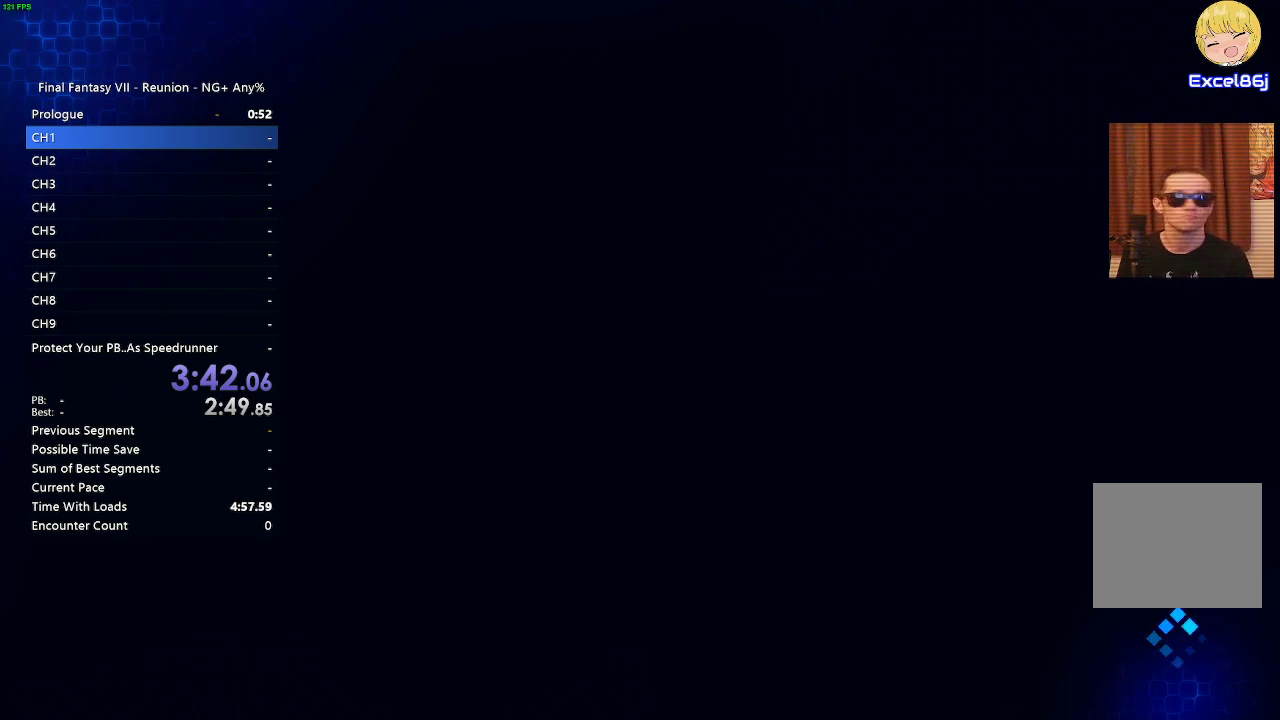
{"buttons": [], "left_stick": "up", "right_stick": "center", "events": []}
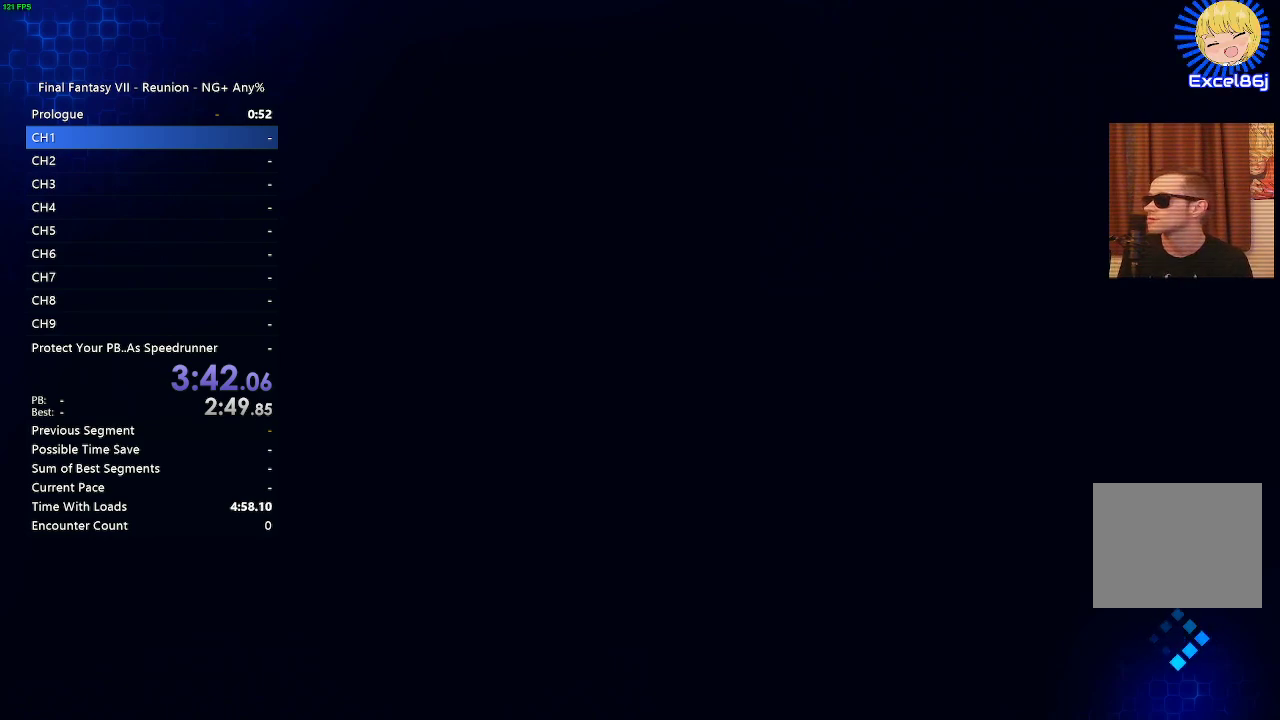
{"buttons": [], "left_stick": "center", "right_stick": "center", "events": [[167, "left_stick", "center"]]}
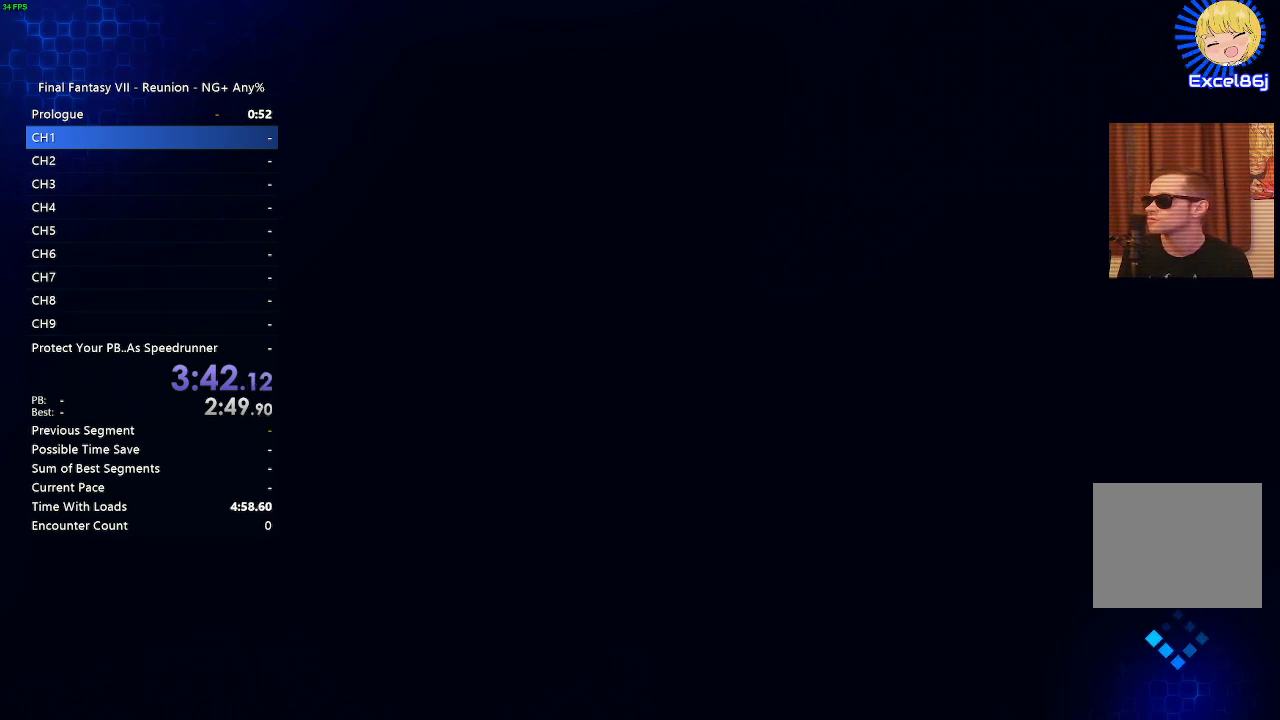
{"buttons": [], "left_stick": "center", "right_stick": "center", "events": []}
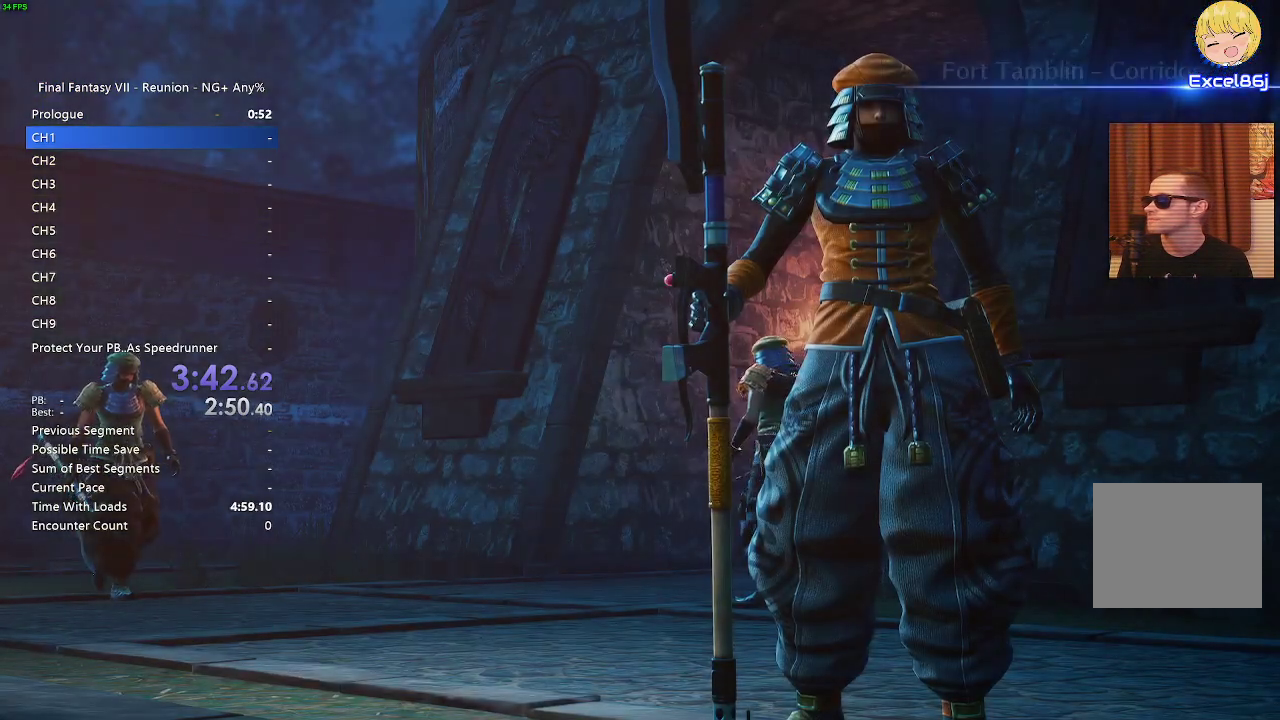
{"buttons": [], "left_stick": "center", "right_stick": "center", "events": [[200, "START", "down"], [283, "START", "up"]]}
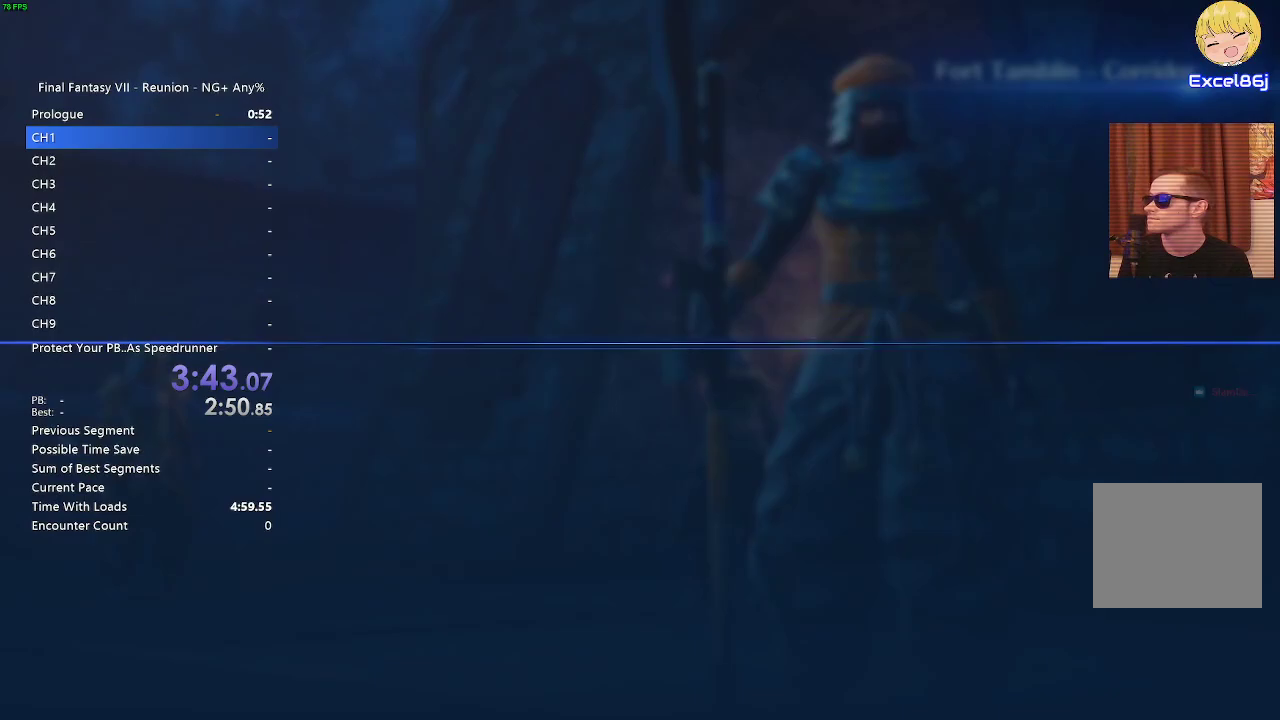
{"buttons": [], "left_stick": "center", "right_stick": "center", "events": [[233, "DPAD_DOWN", "down"], [333, "CROSS", "down"], [367, "DPAD_DOWN", "up"], [400, "CROSS", "up"]]}
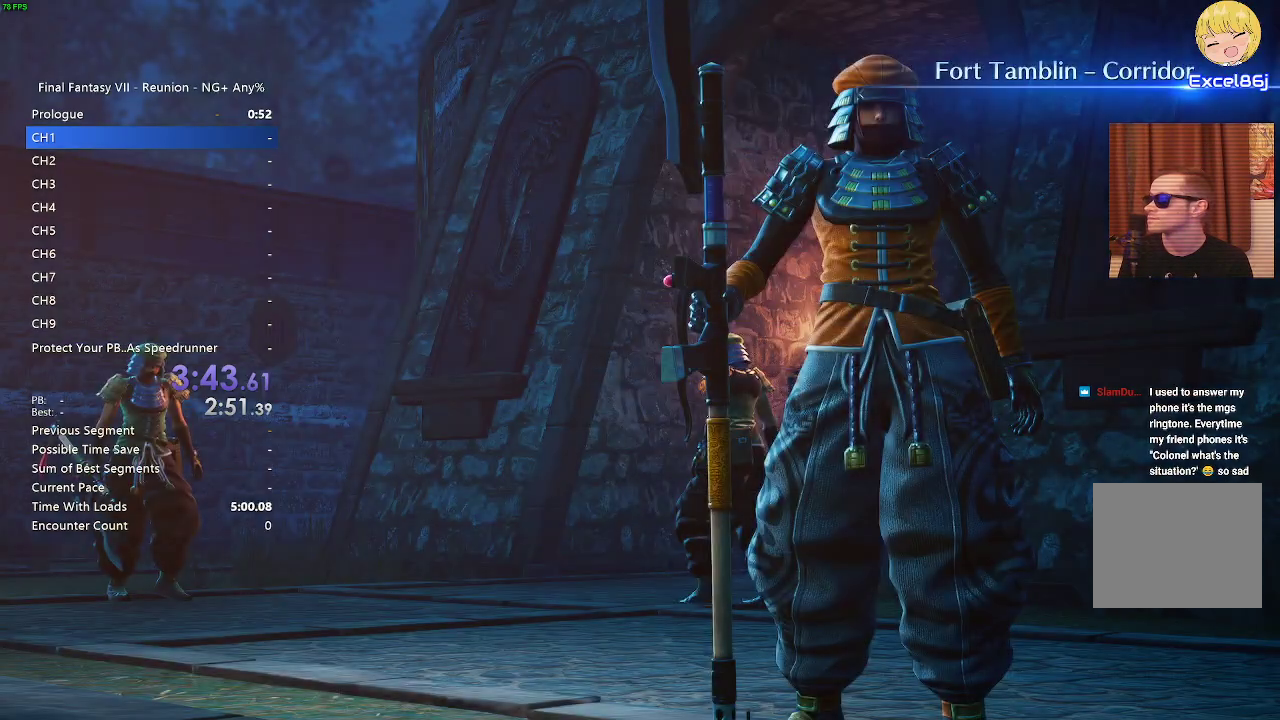
{"buttons": [], "left_stick": "center", "right_stick": "center", "events": []}
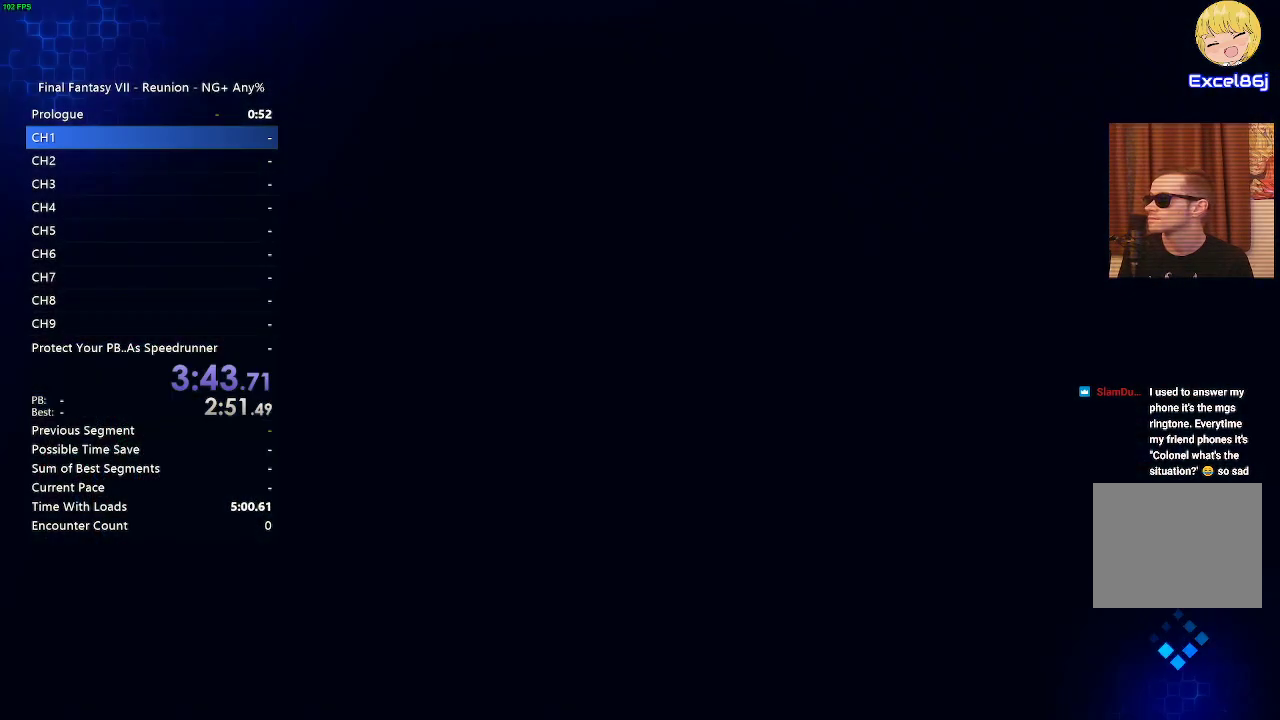
{"buttons": [], "left_stick": "center", "right_stick": "center", "events": []}
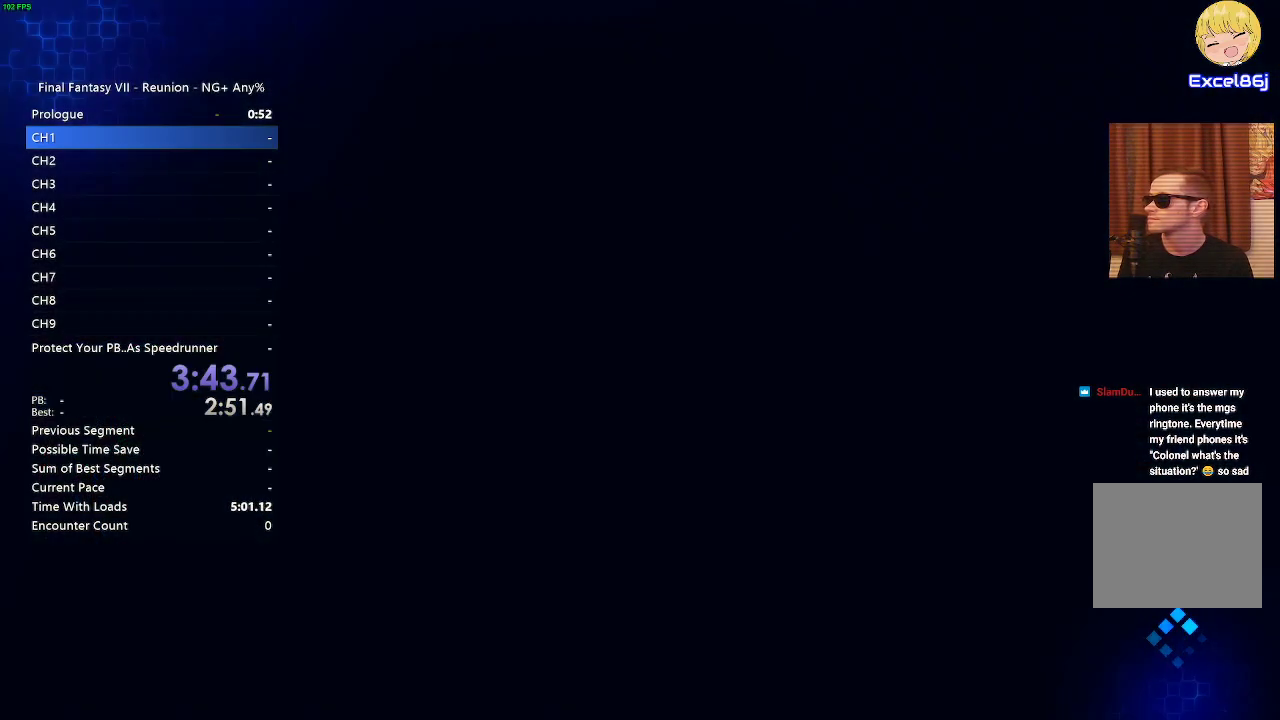
{"buttons": [], "left_stick": "center", "right_stick": "center", "events": []}